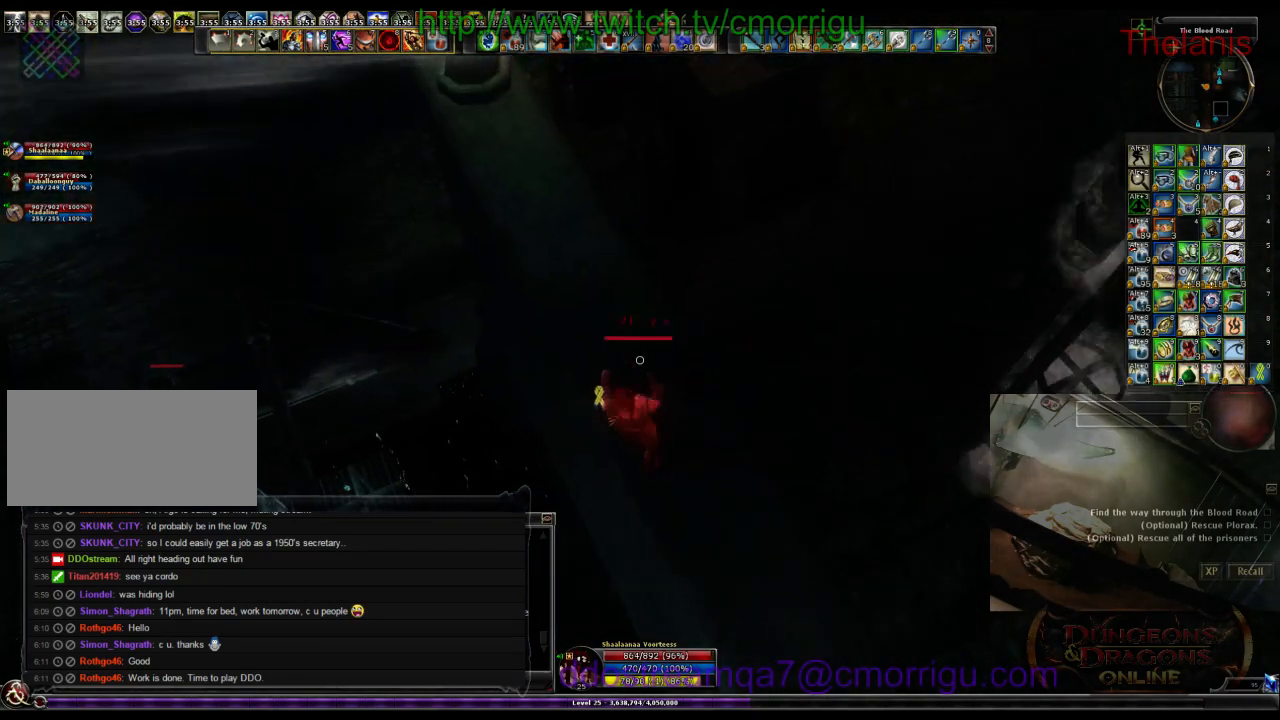
Gameplay with keyboard; each line is a JSON object with the keys held at the frame after it. "events" lists presses ("down") and releases ("up") of ".", "/", "0", "1", "2", "3", "4", "5", "6", "7", "8", "9", "a", "b", "backslash", "backspace", "c", "caps_lock", "comma", "ctrl_l", "ctrl_r", "d", "e", "equals", "escape", "f", "f1", "f10", "f11", "f12", "f2", "f3", "f4", "f5", "f6", "f7", "f8", "f9", "g", "h", "i", "j", "k", "l", "lbracket", "m", "minus", "n", "o", "p", "q", "quote", "r", "rbracket", "return", "s", "semicolon", "shift_l", "shift_r", "space", "t", "tab", "tilde", "u", "v", "w", "x", "y" and "z" between this image and that frame as [ms after this image, input, new state], when the widget could be followed in between. No other keys are recorded. Mouse input is not recorded.
{"keys": ["w"], "events": [[367, "w", "down"]]}
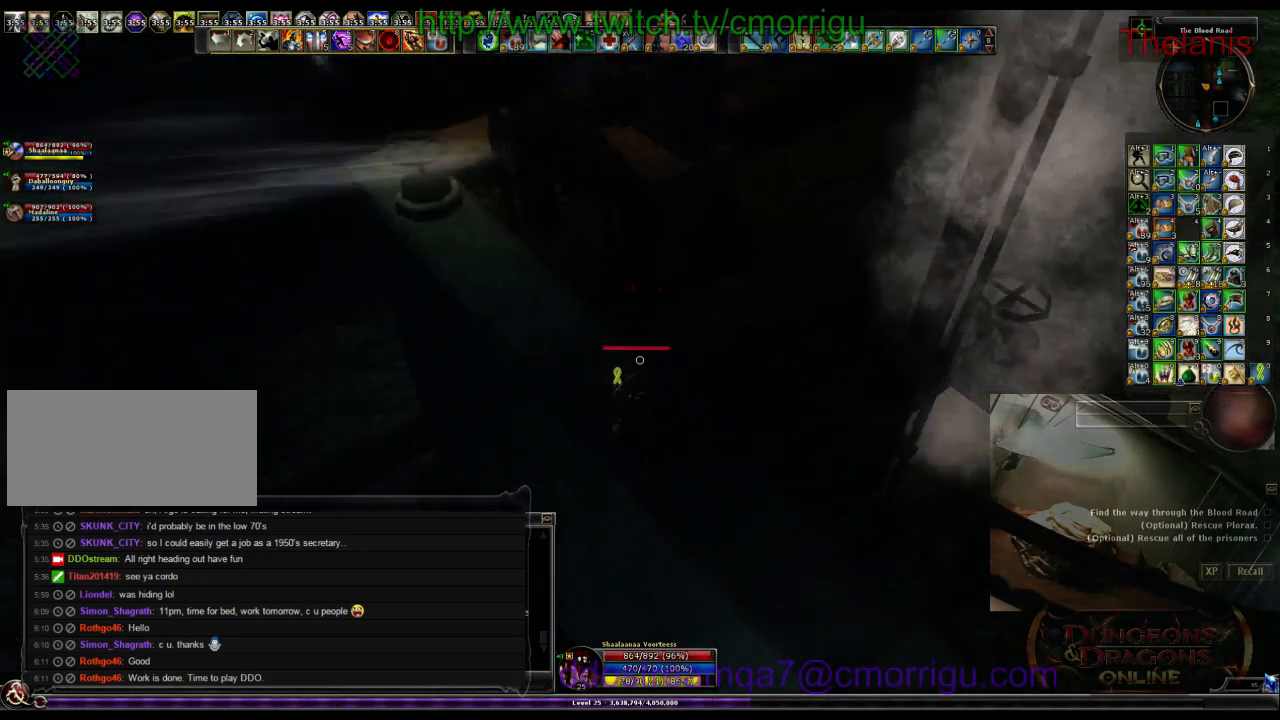
{"keys": ["w"], "events": []}
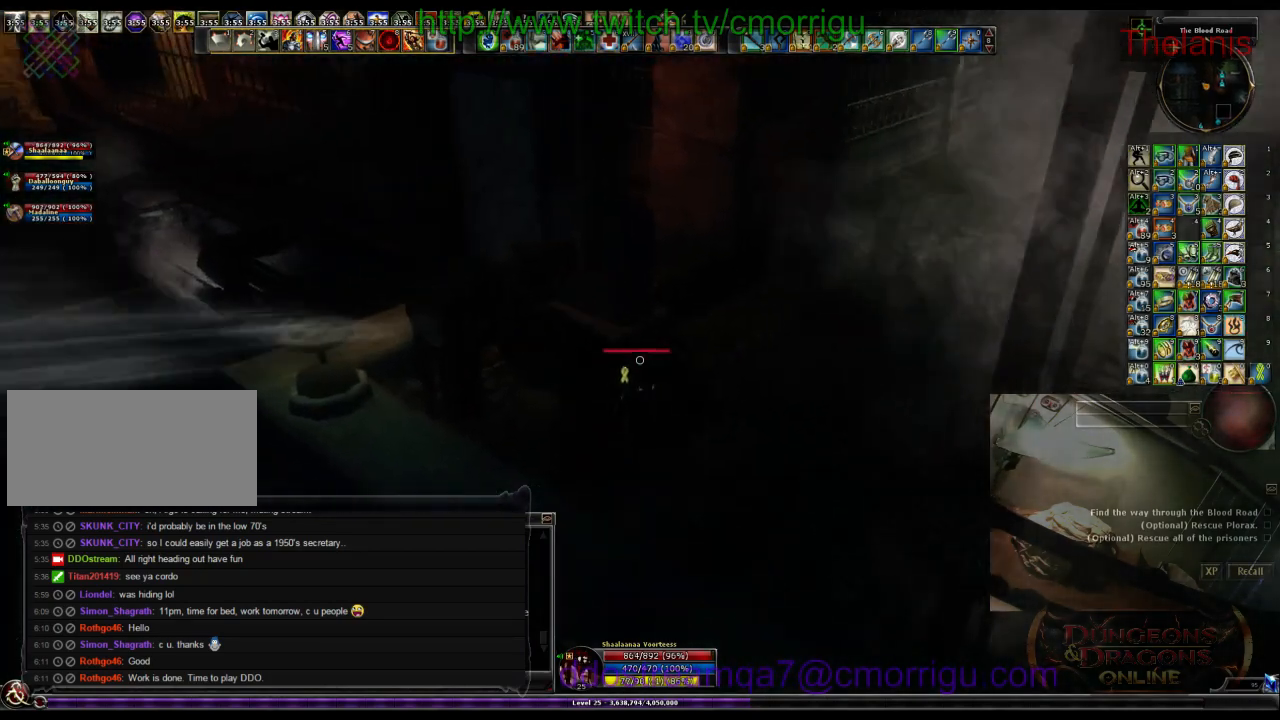
{"keys": ["w"], "events": [[34, "d", "down"], [400, "d", "up"]]}
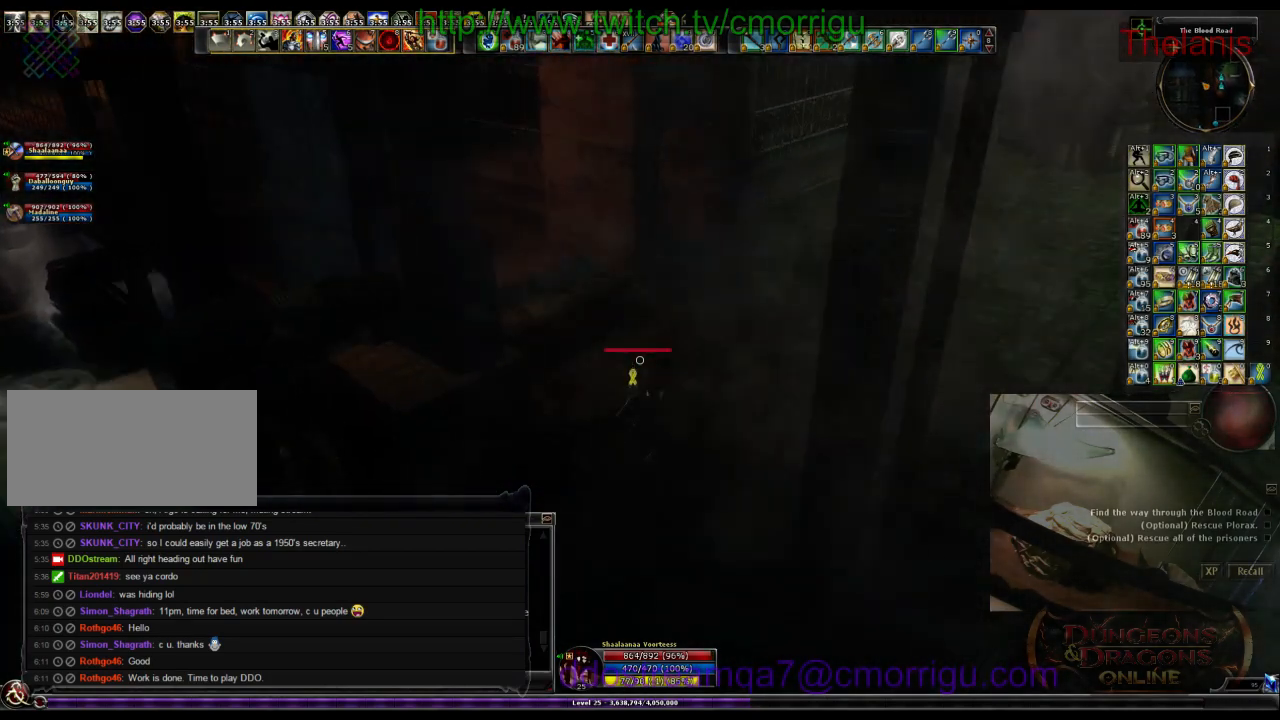
{"keys": ["w"], "events": []}
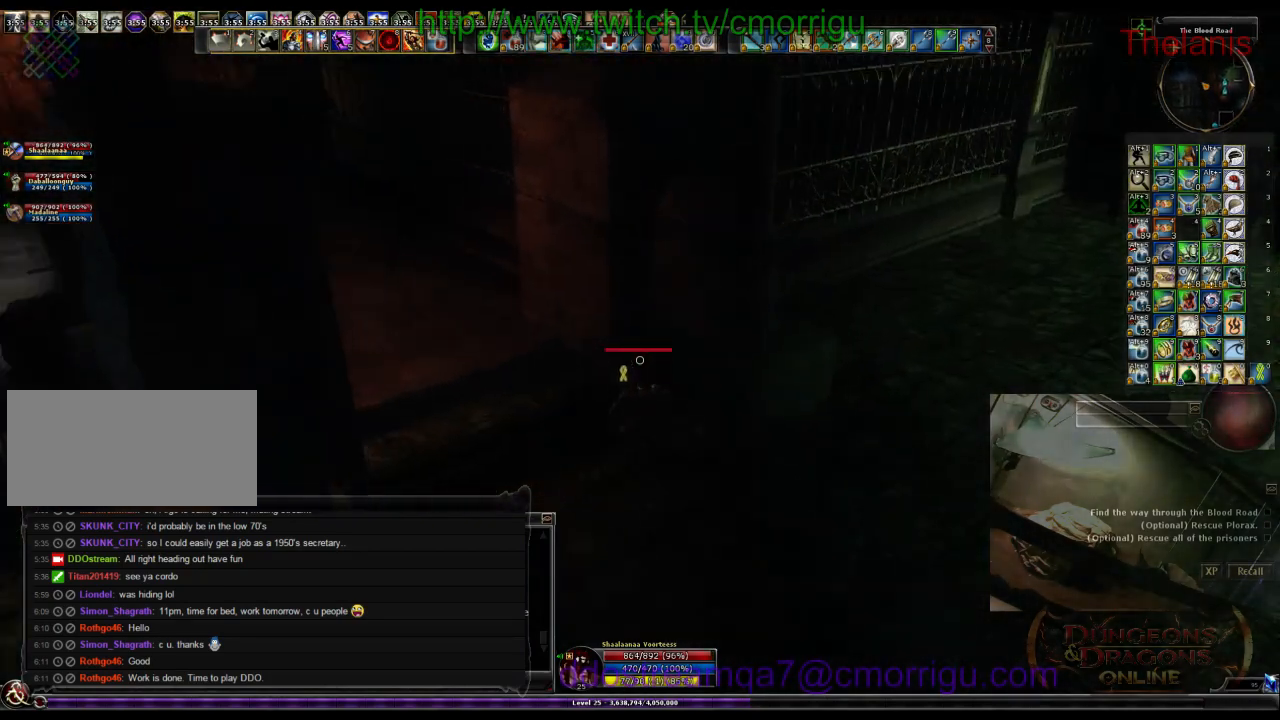
{"keys": ["w"], "events": []}
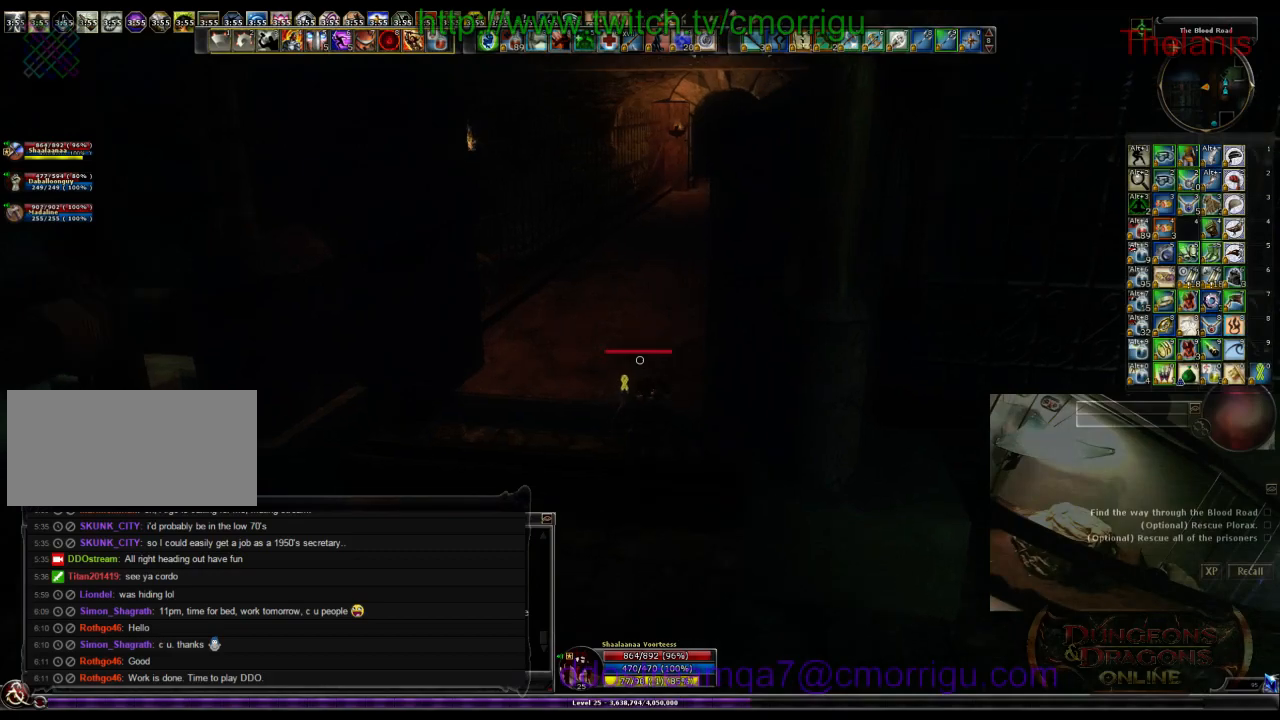
{"keys": ["w"], "events": []}
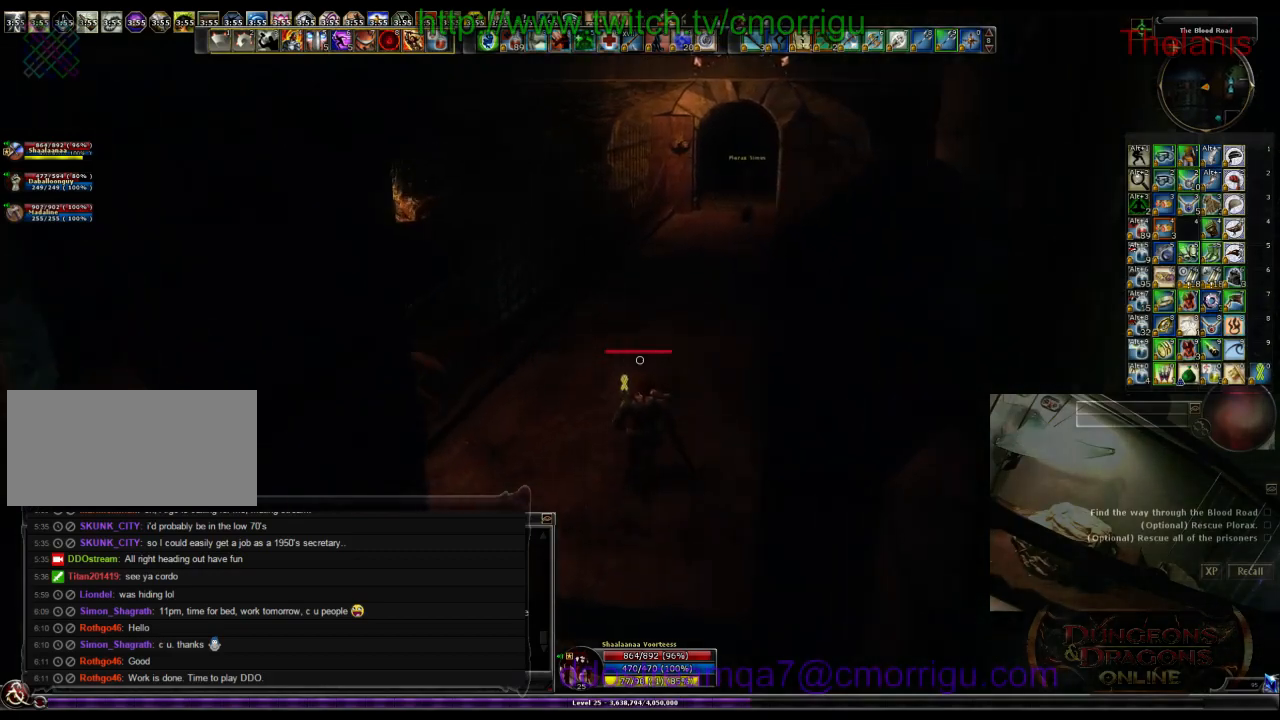
{"keys": ["w"], "events": []}
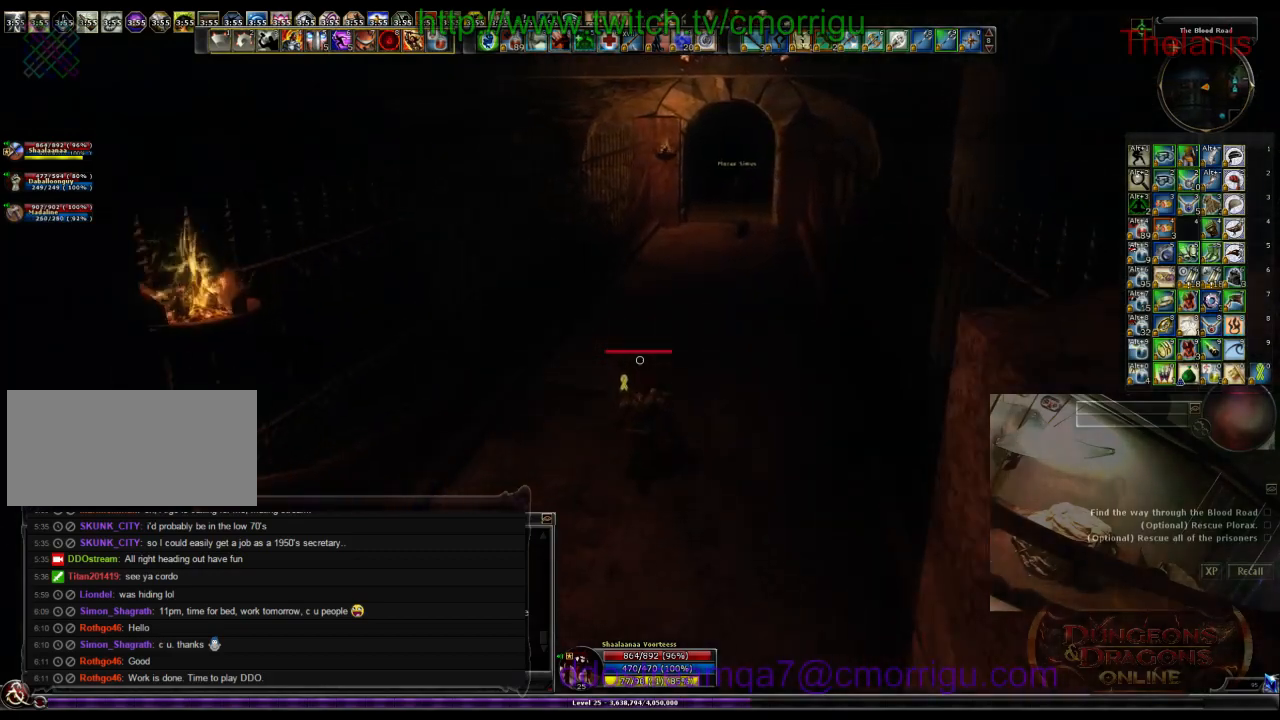
{"keys": ["w"], "events": []}
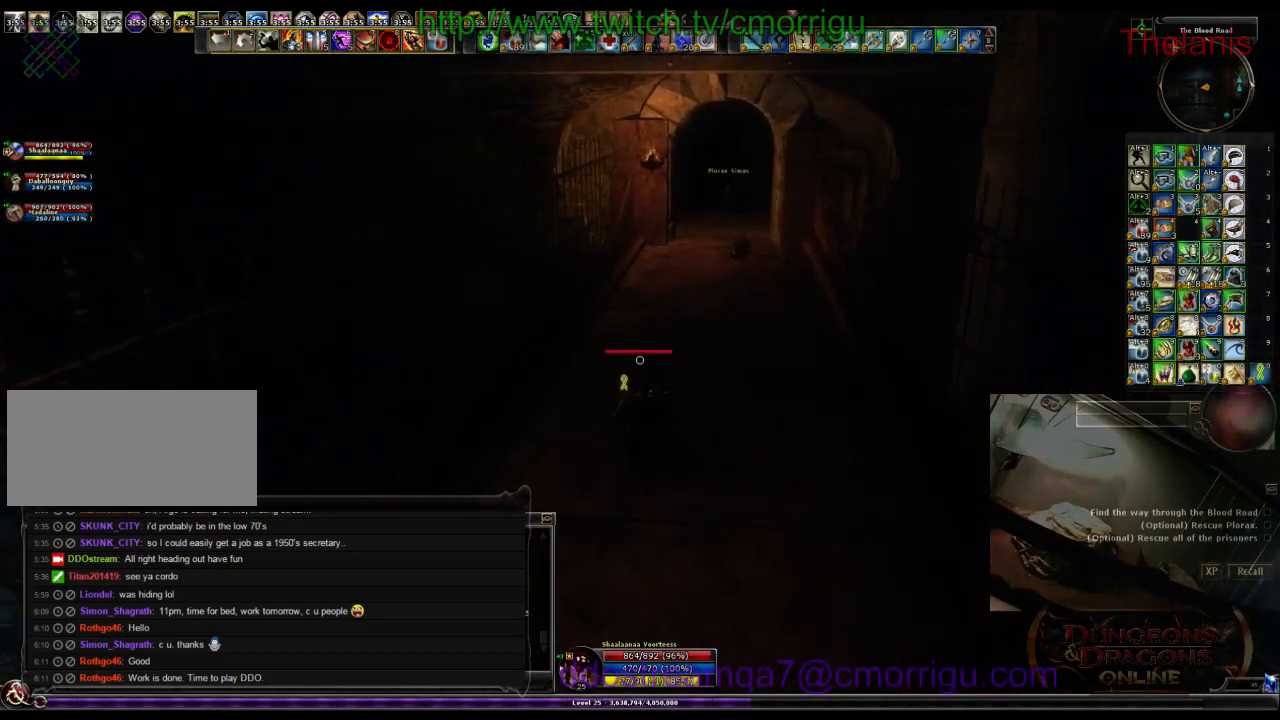
{"keys": ["w"], "events": []}
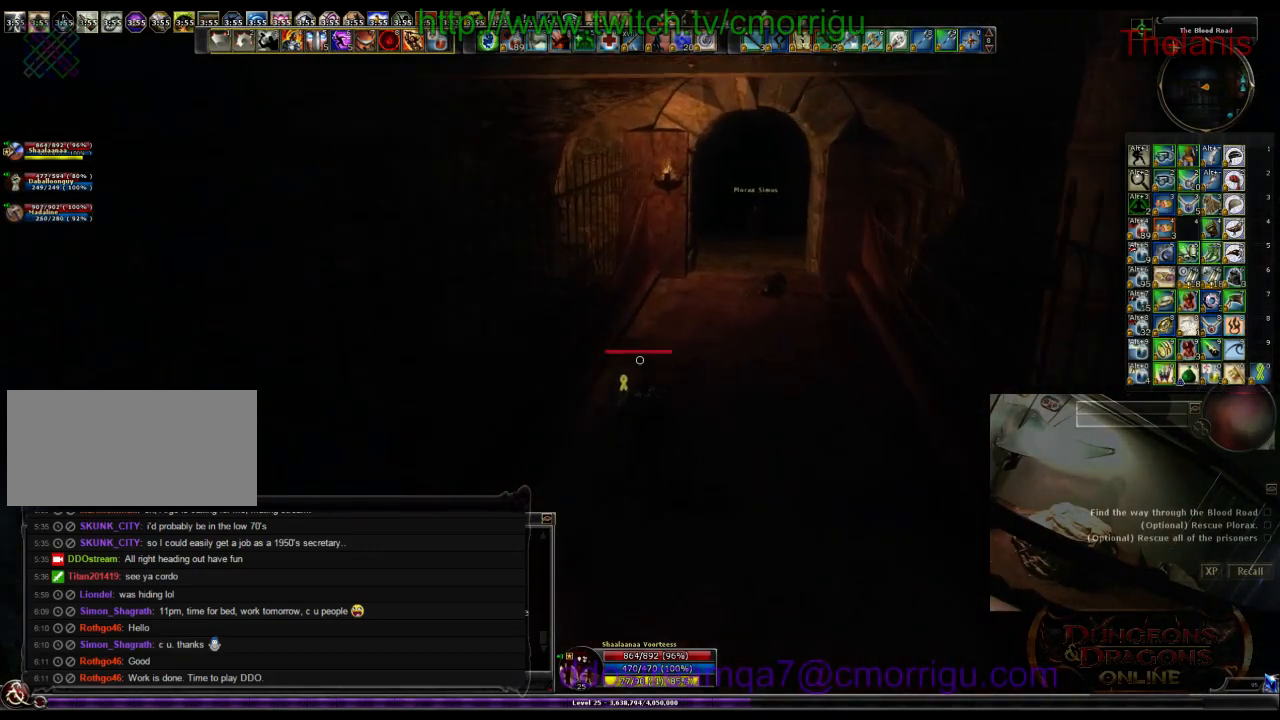
{"keys": ["w"], "events": []}
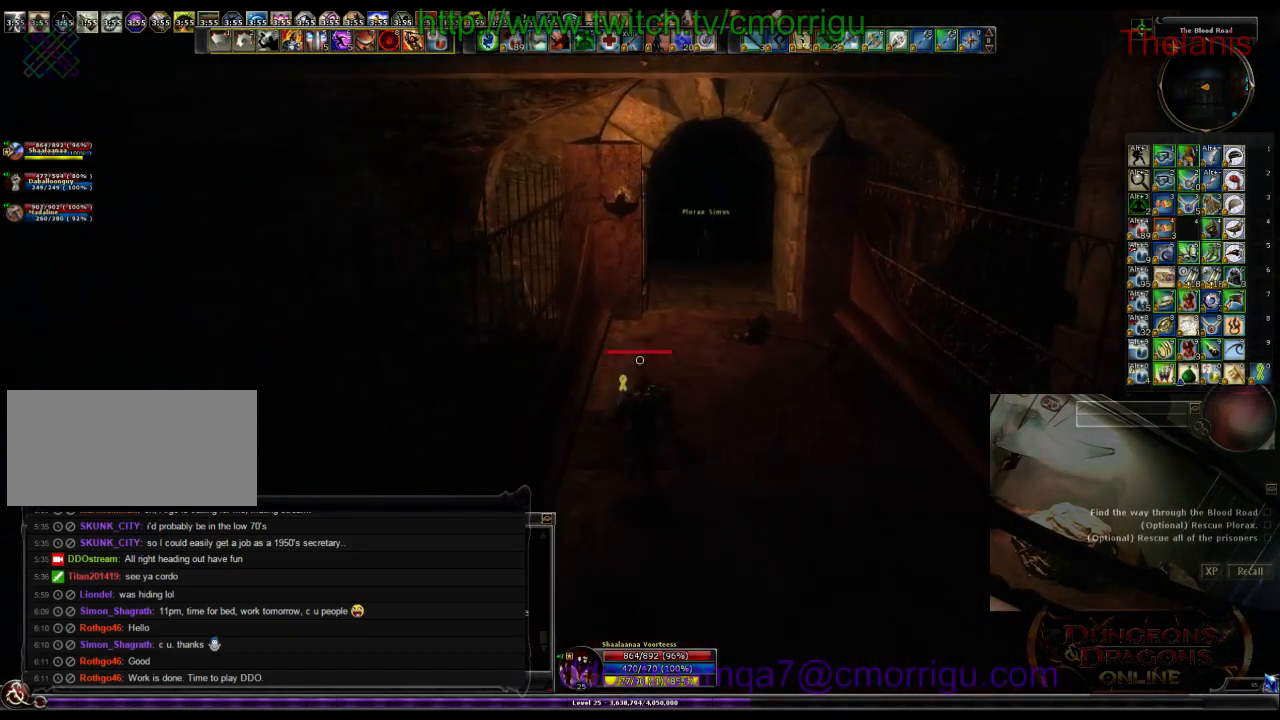
{"keys": ["d", "w"], "events": [[500, "d", "down"]]}
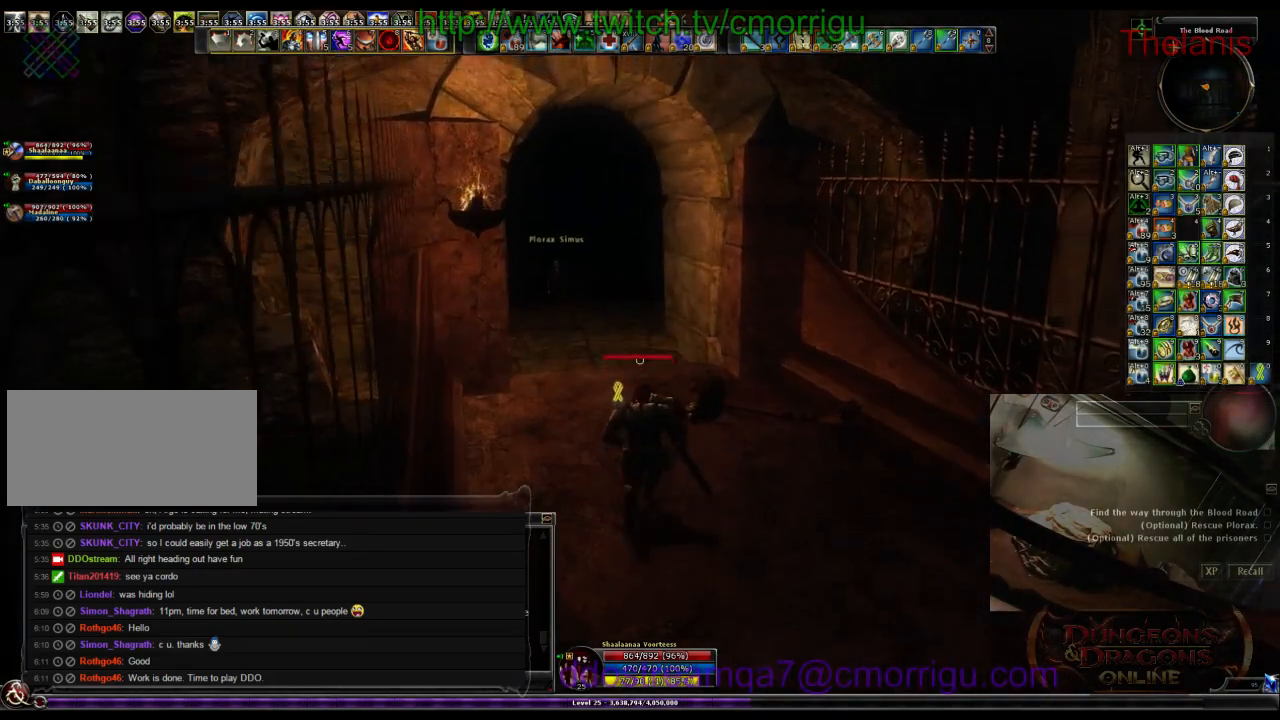
{"keys": ["w"], "events": [[134, "d", "up"]]}
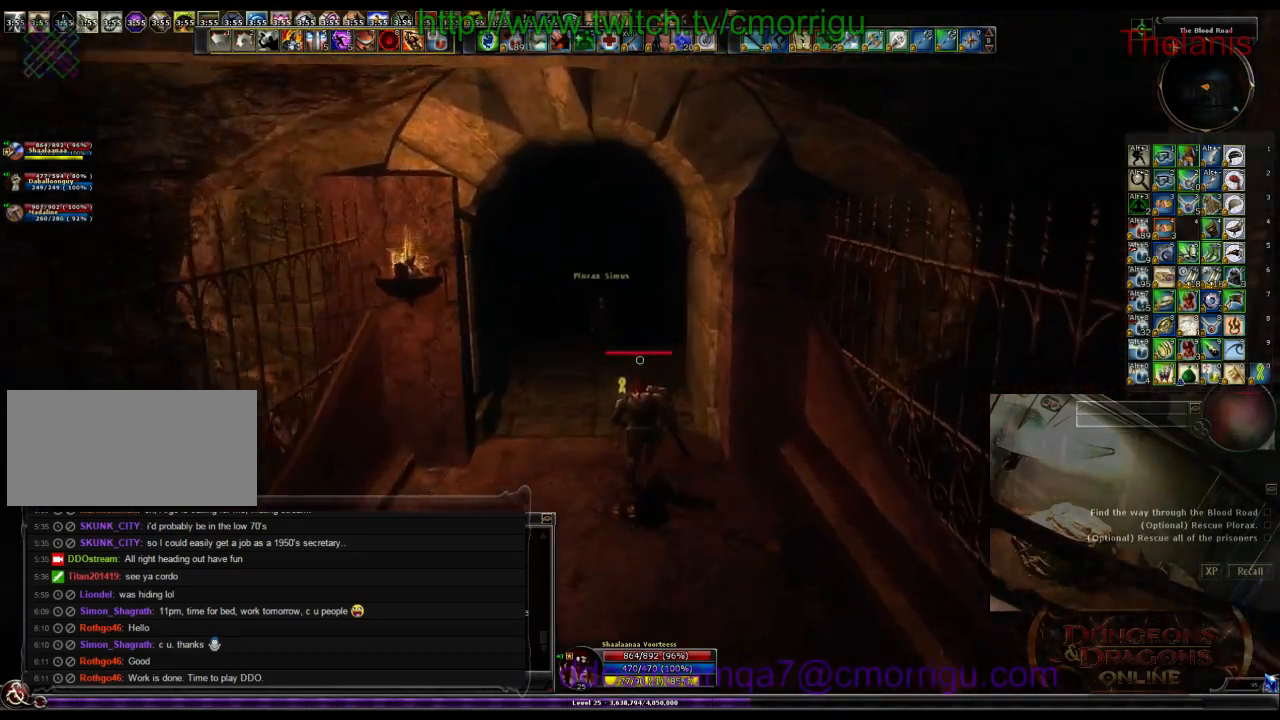
{"keys": [], "events": [[34, "w", "up"]]}
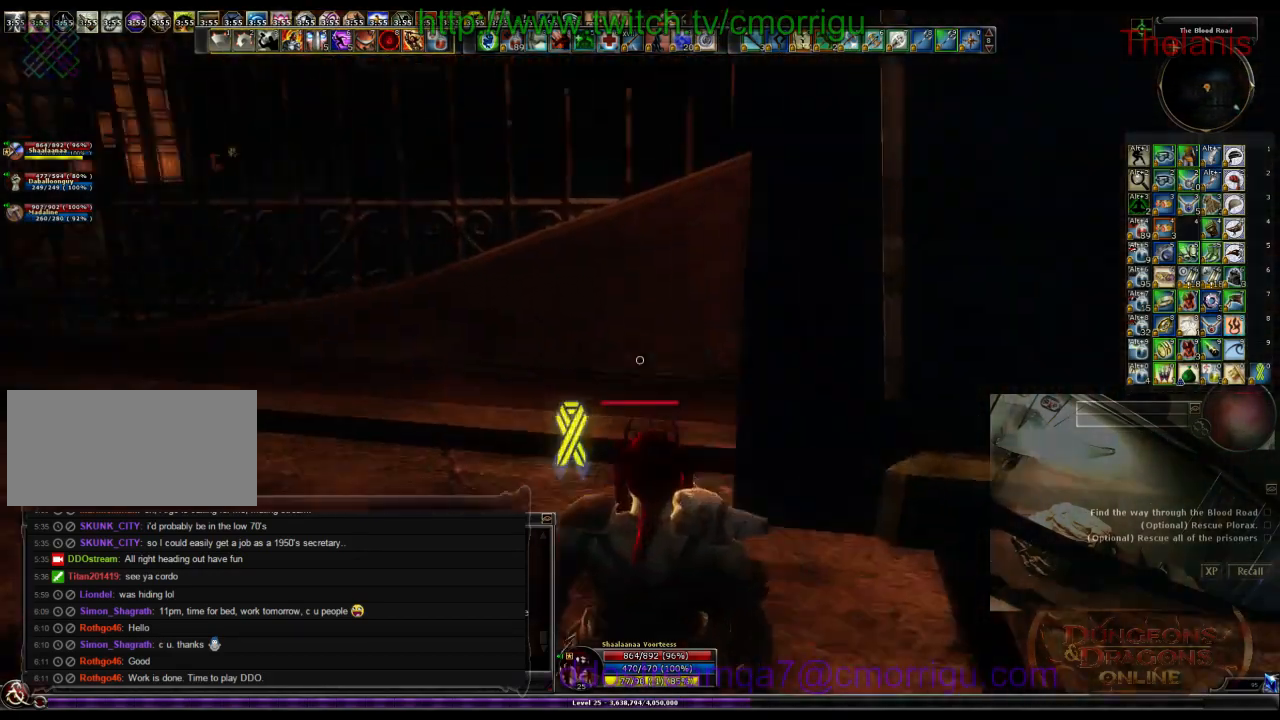
{"keys": ["w"], "events": [[200, "w", "down"]]}
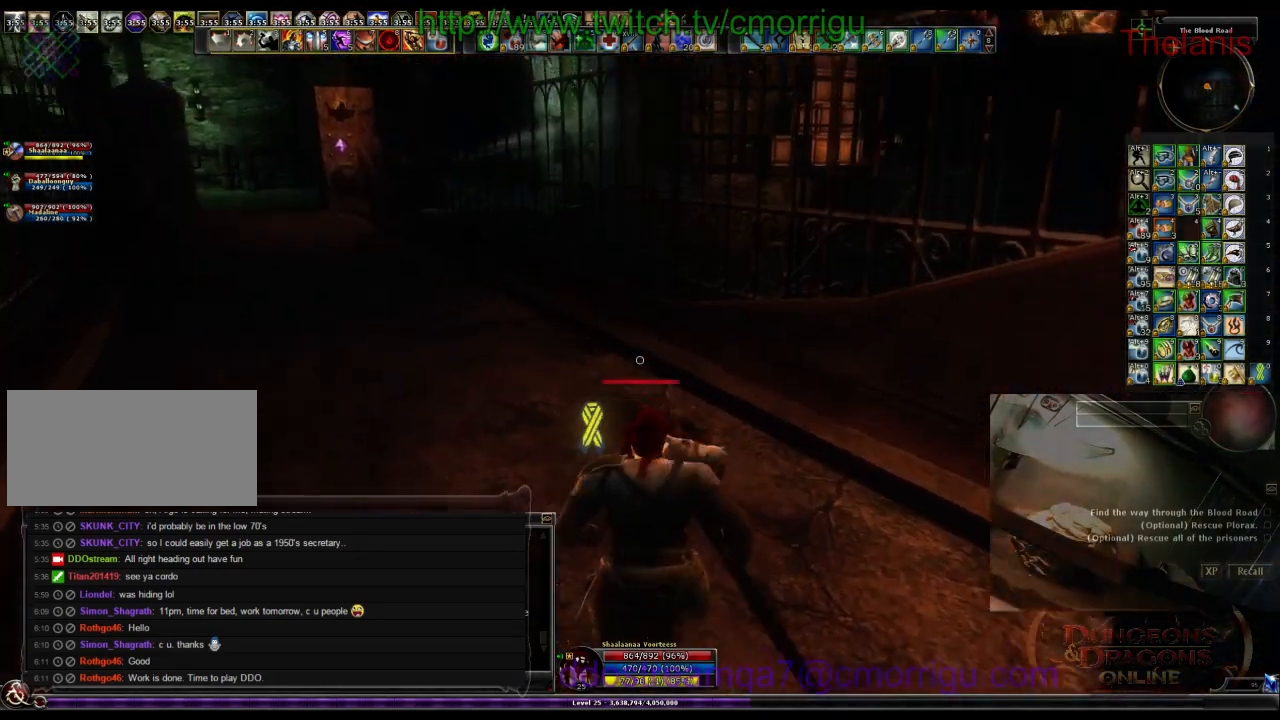
{"keys": ["w"], "events": []}
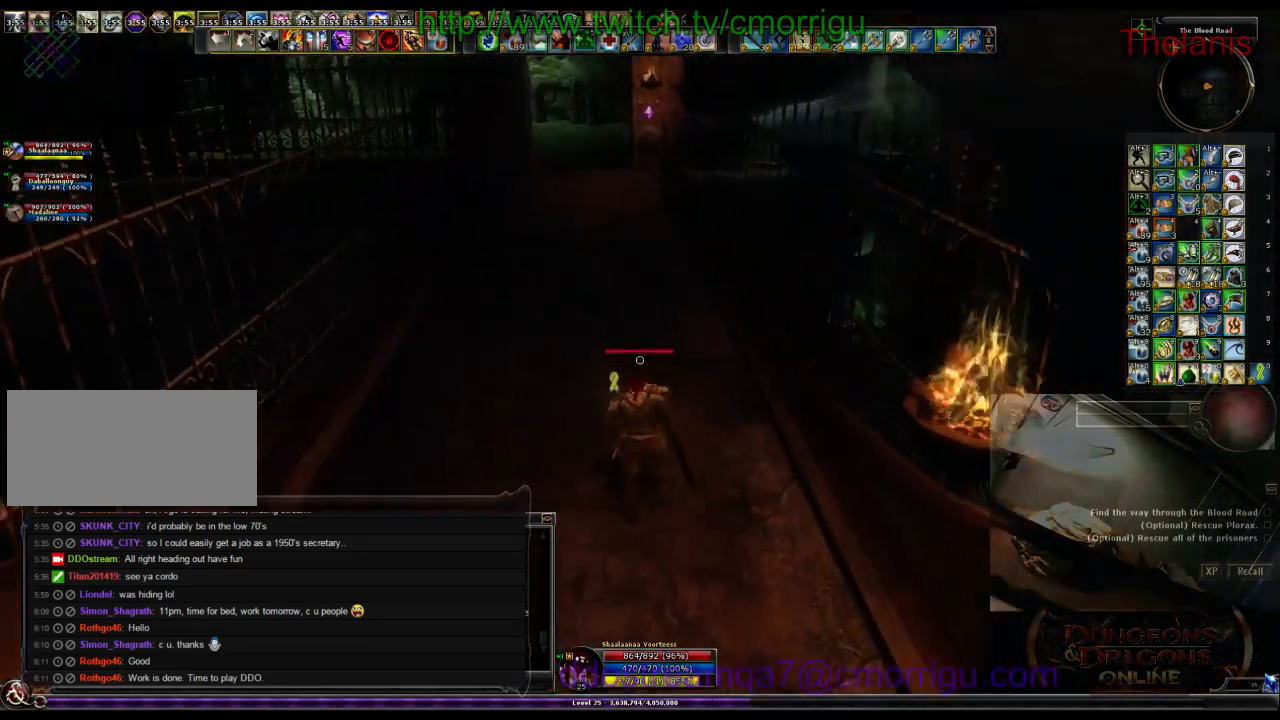
{"keys": ["w"], "events": []}
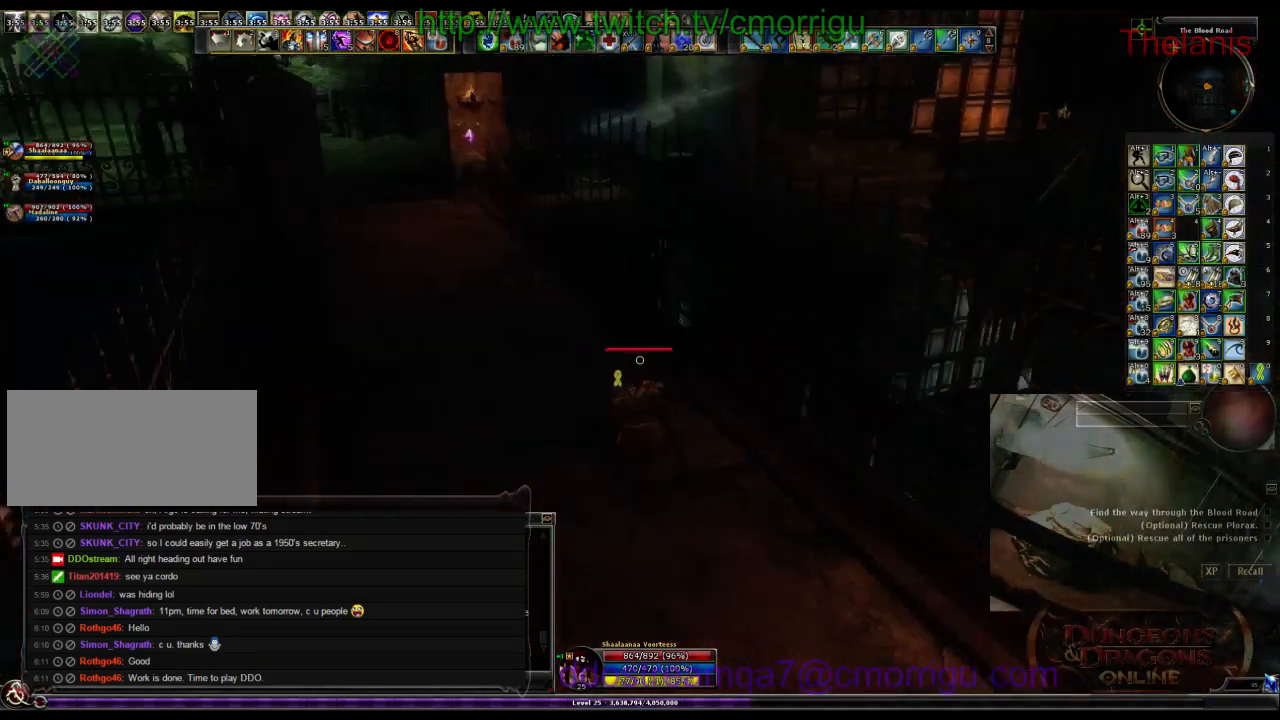
{"keys": [], "events": [[100, "m", "down"], [234, "m", "up"], [434, "w", "up"]]}
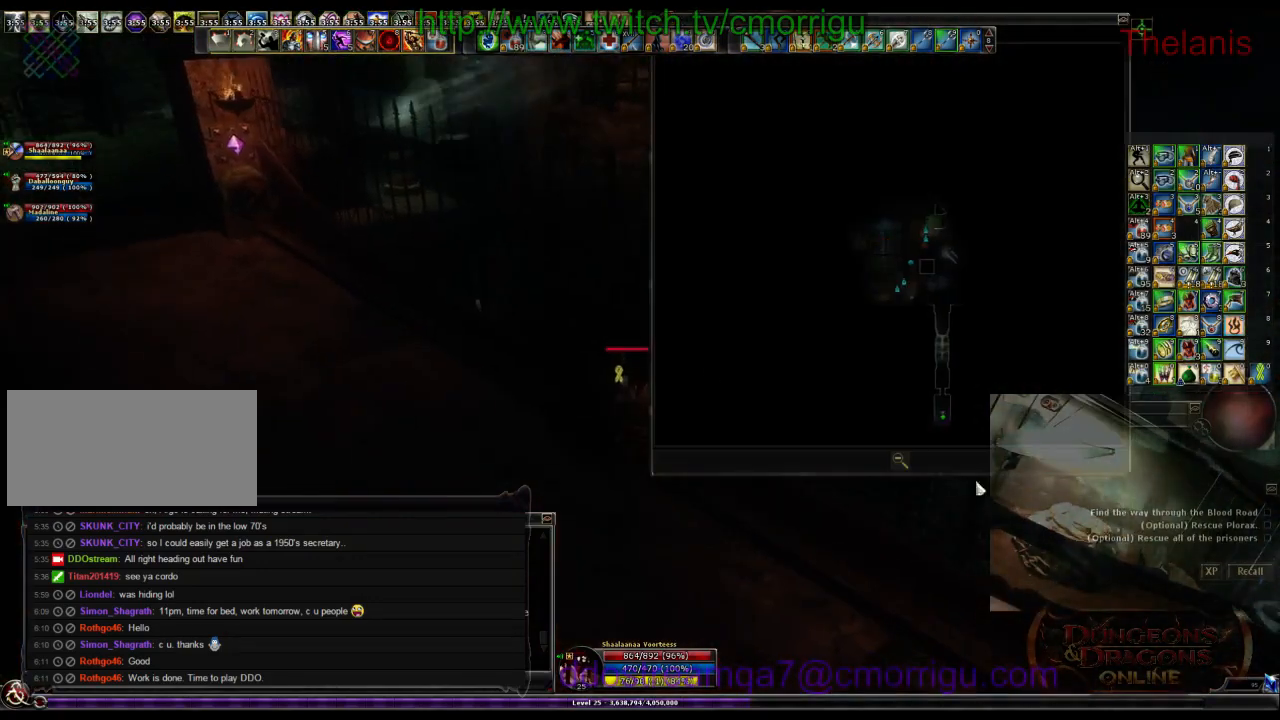
{"keys": [], "events": []}
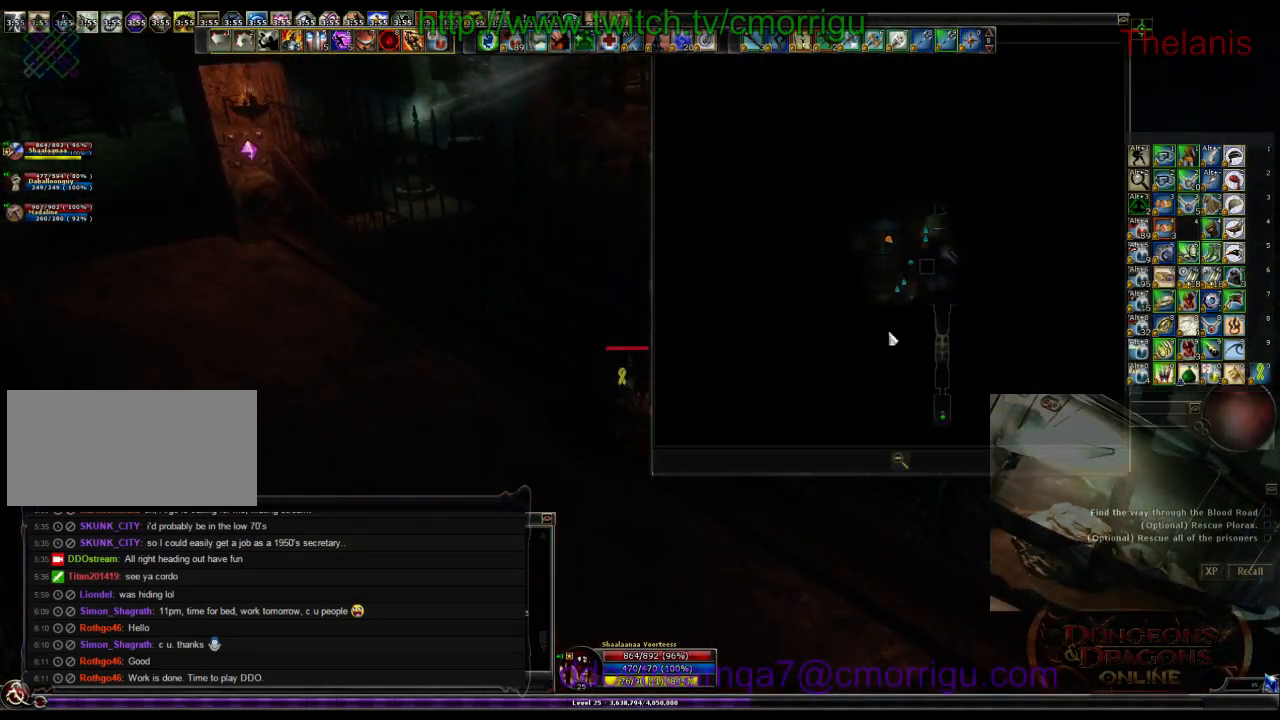
{"keys": [], "events": []}
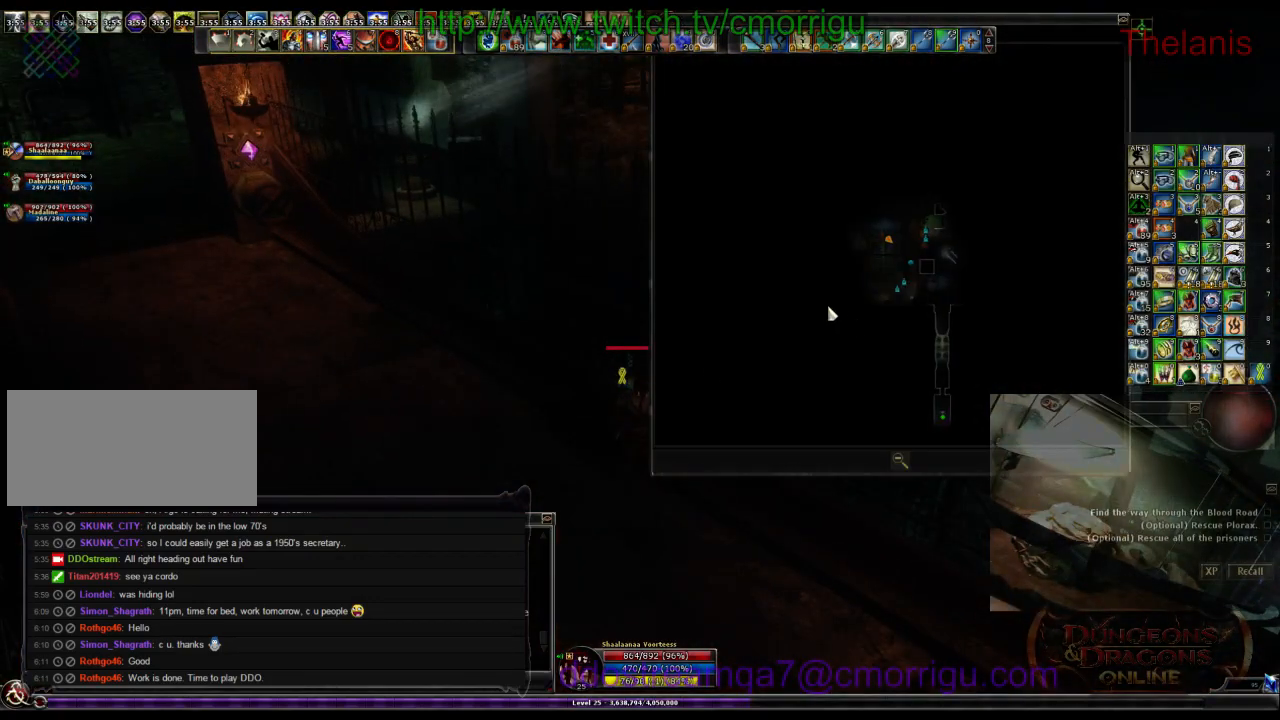
{"keys": [], "events": []}
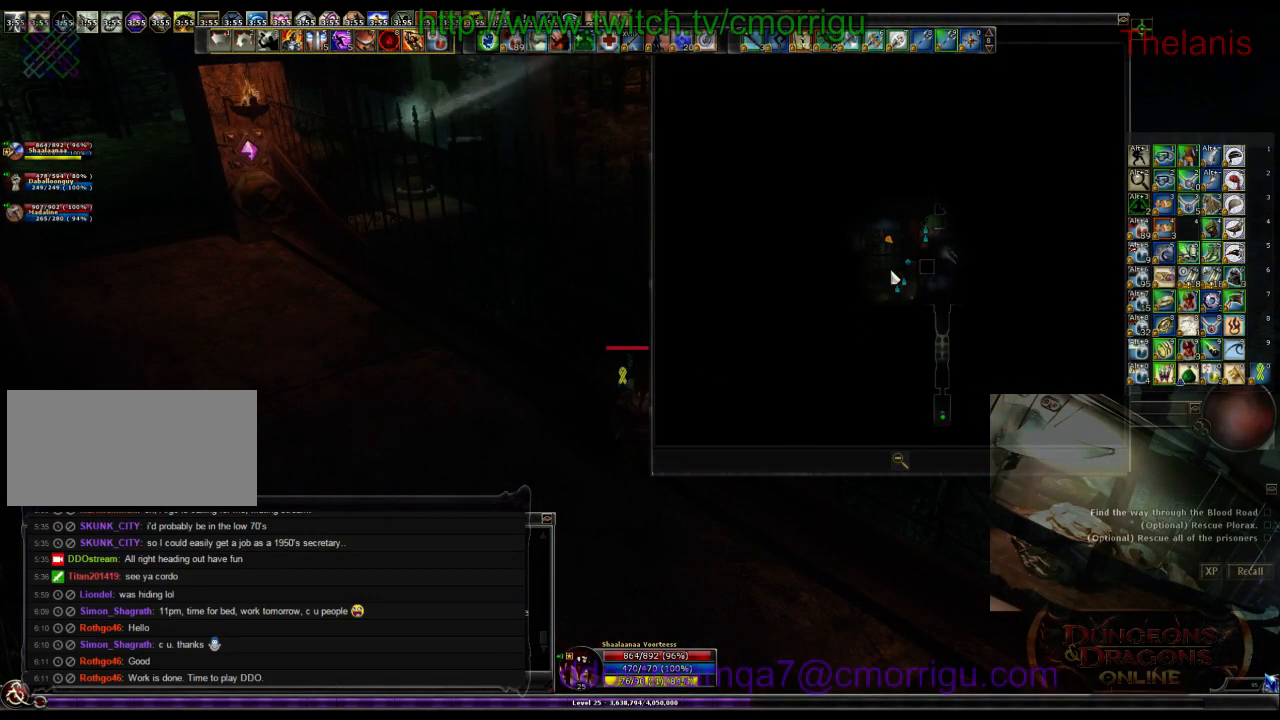
{"keys": [], "events": [[100, "m", "down"], [234, "m", "up"]]}
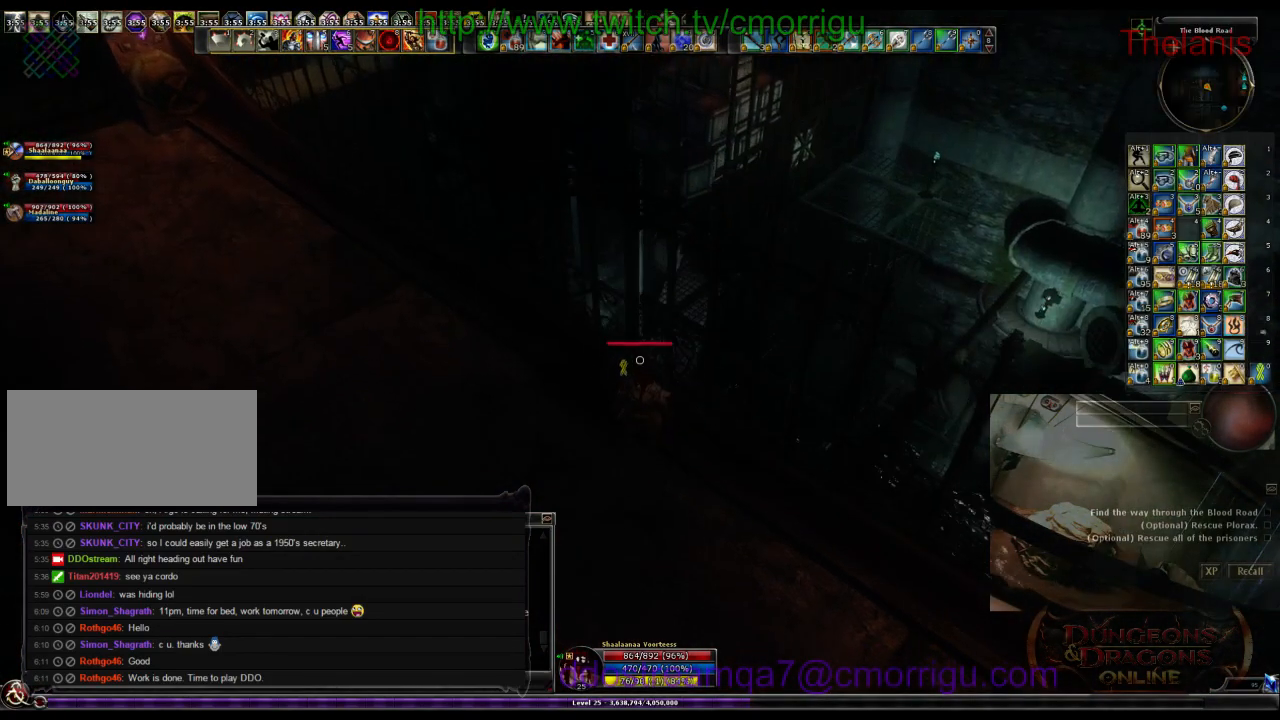
{"keys": [], "events": []}
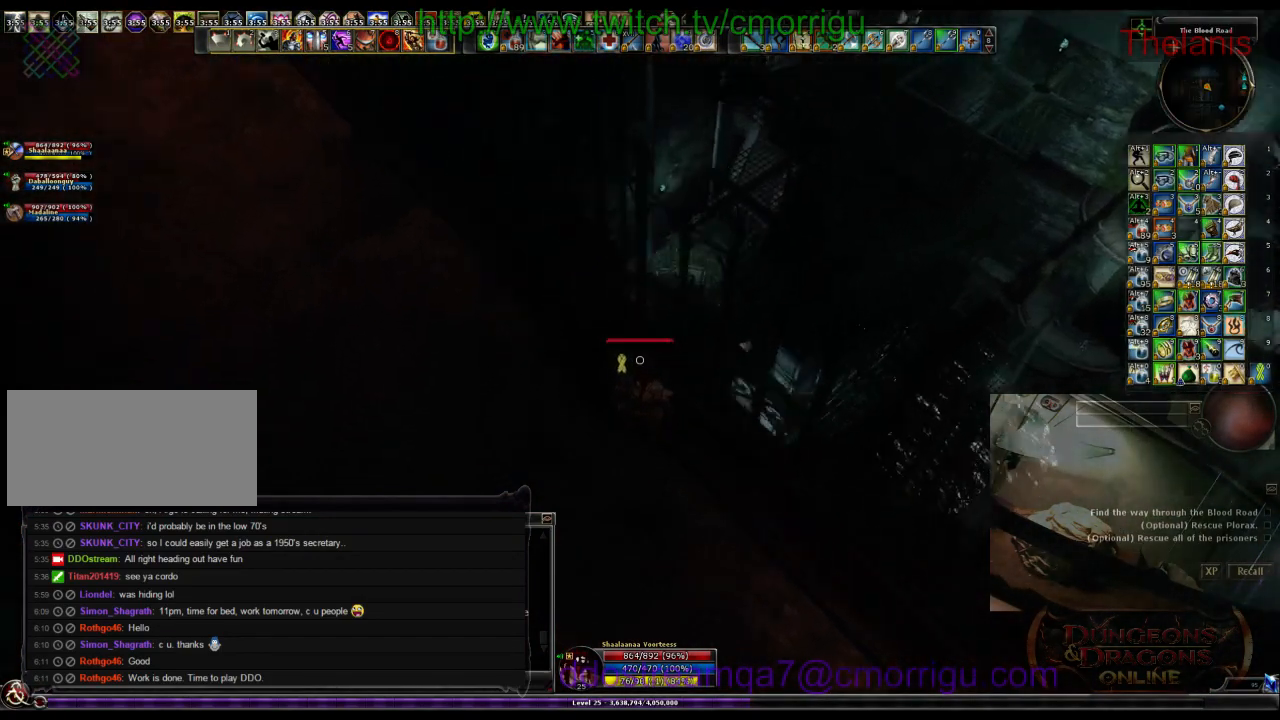
{"keys": ["w"], "events": [[67, "w", "down"]]}
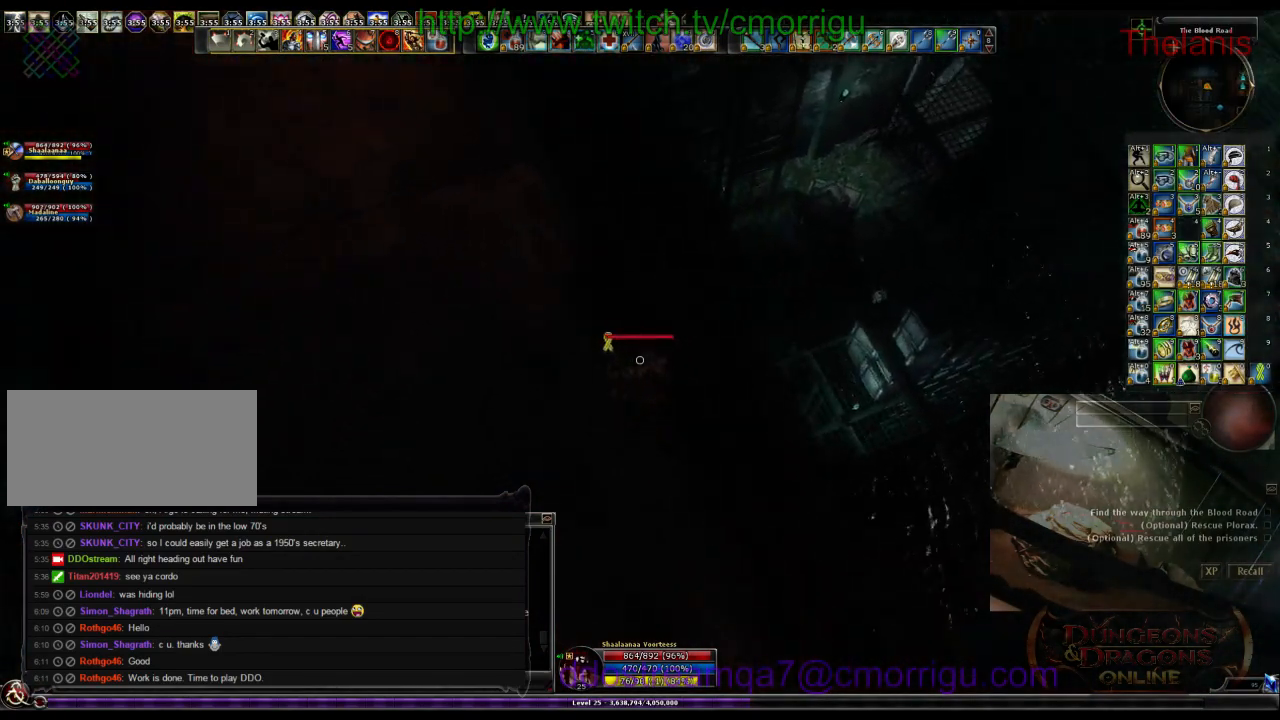
{"keys": [], "events": [[134, "w", "up"]]}
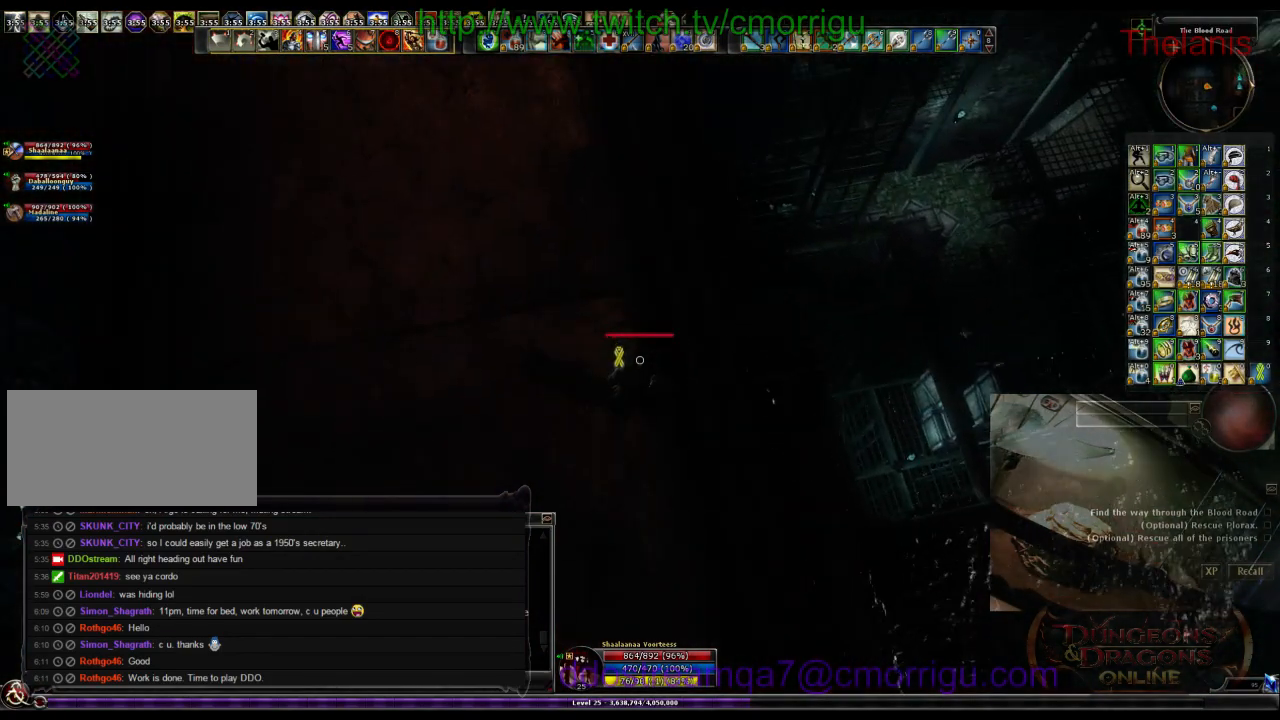
{"keys": [], "events": []}